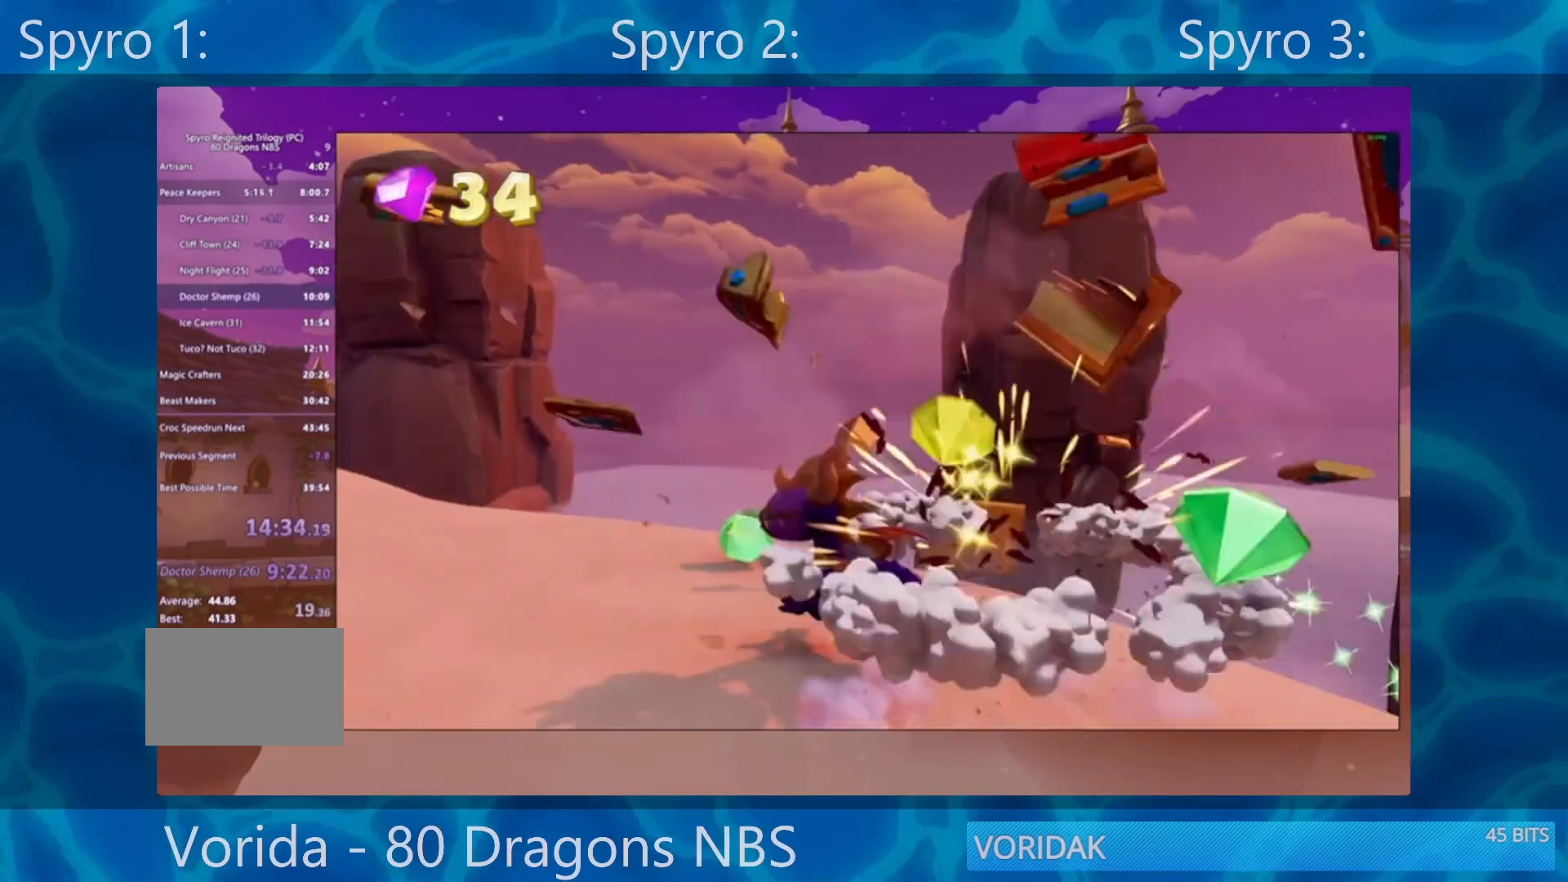
Gameplay with a controller (PlayStation layout); each line is a JSON object with the inputs held at the frame after it. "events" lists button and stick changes between this image and that frame as [ms after this image, input, new state], when the widget could be followed in between. Not read: L3 R3.
{"buttons": ["SQUARE"], "left_stick": "center", "right_stick": "center", "events": [[333, "left_stick", "center"]]}
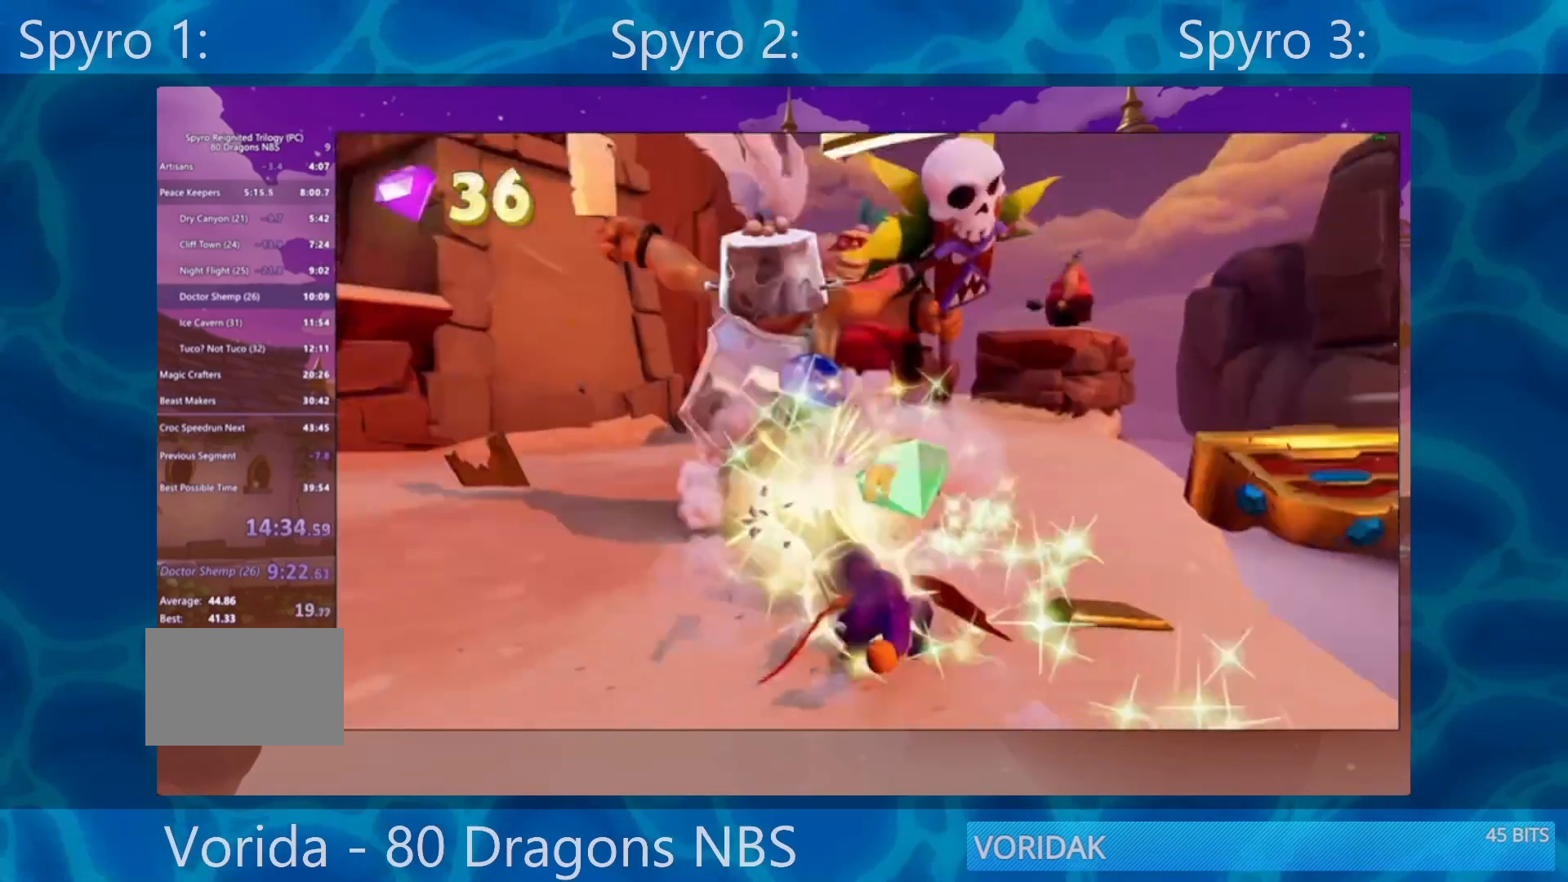
{"buttons": ["R2"], "left_stick": "up", "right_stick": "center", "events": [[117, "left_stick", "up-right"], [333, "SQUARE", "up"], [450, "R2", "down"], [450, "left_stick", "up"]]}
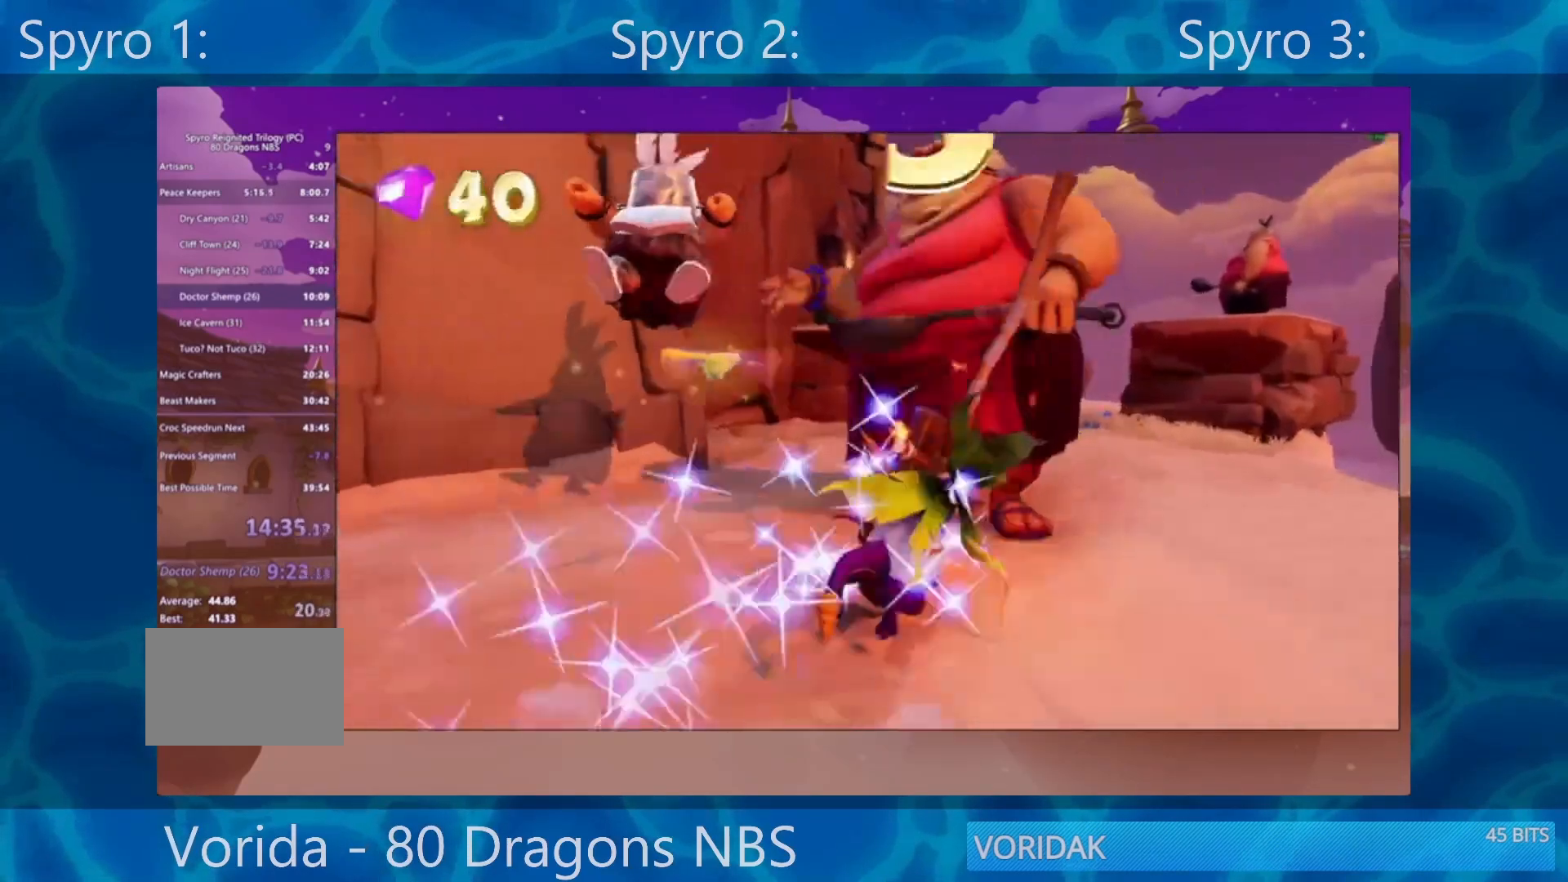
{"buttons": [], "left_stick": "up-right", "right_stick": "center", "events": [[133, "CROSS", "down"], [133, "R2", "up"], [400, "left_stick", "up-right"], [450, "CROSS", "up"]]}
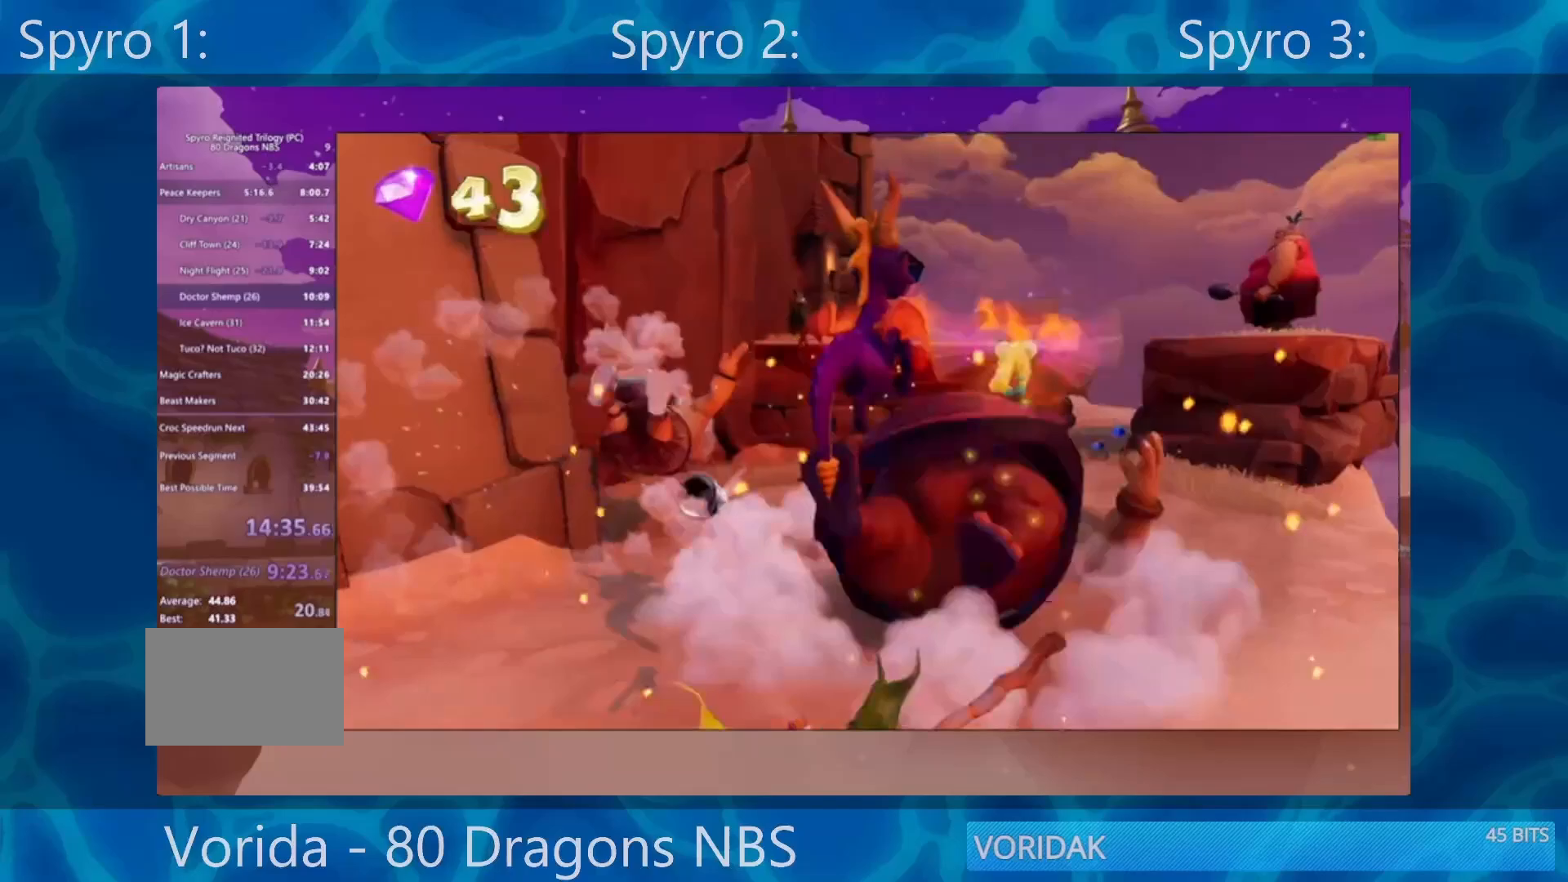
{"buttons": ["SQUARE"], "left_stick": "left", "right_stick": "center", "events": [[133, "SQUARE", "down"], [133, "left_stick", "center"], [267, "left_stick", "left"]]}
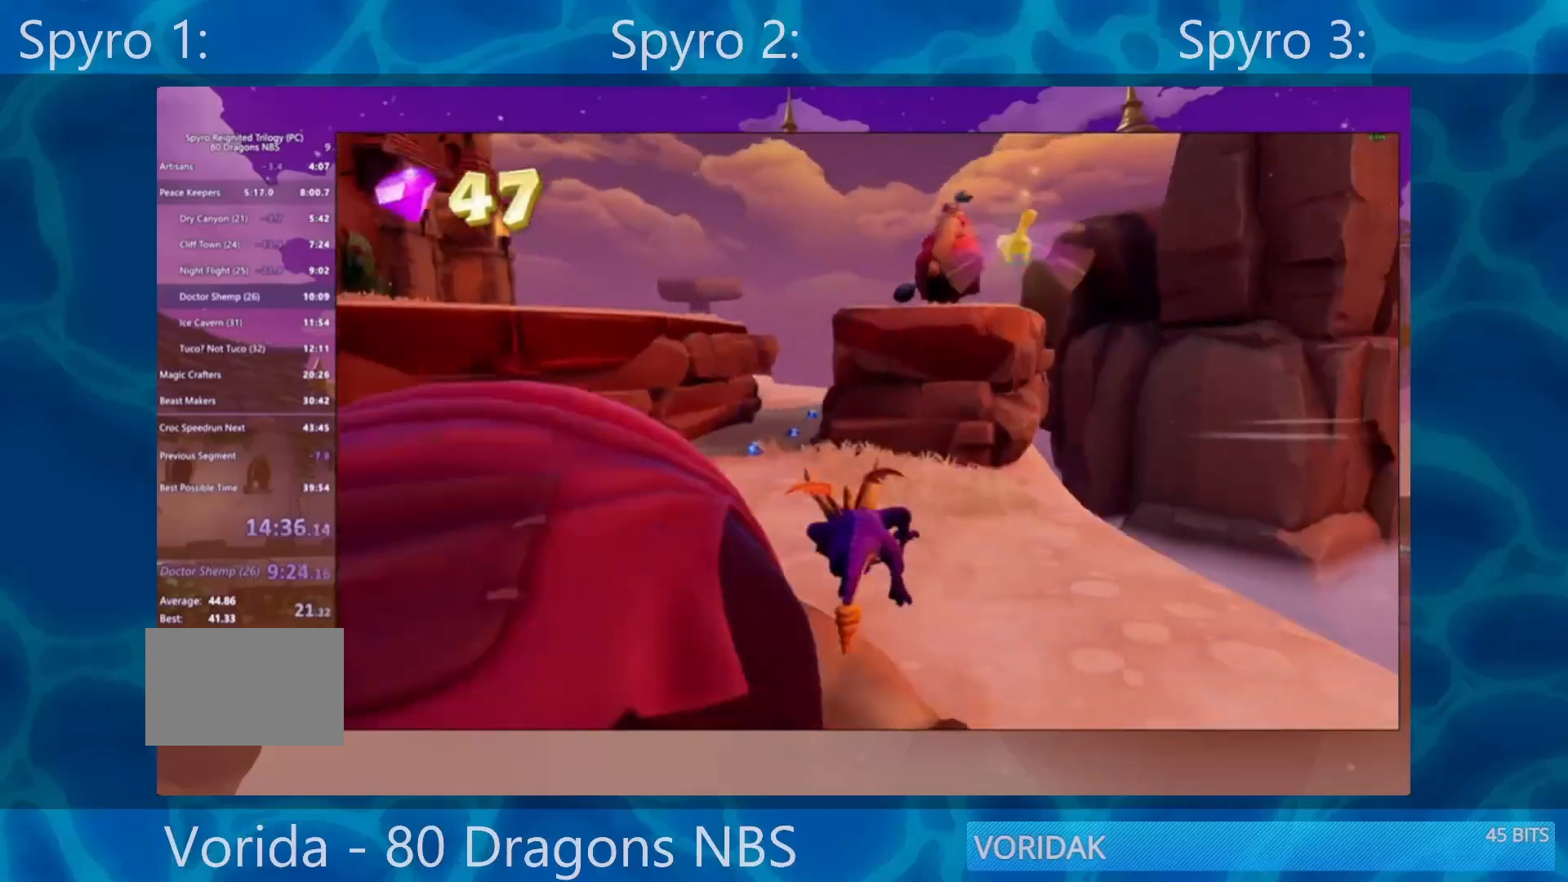
{"buttons": ["SQUARE"], "left_stick": "center", "right_stick": "center", "events": [[367, "left_stick", "center"]]}
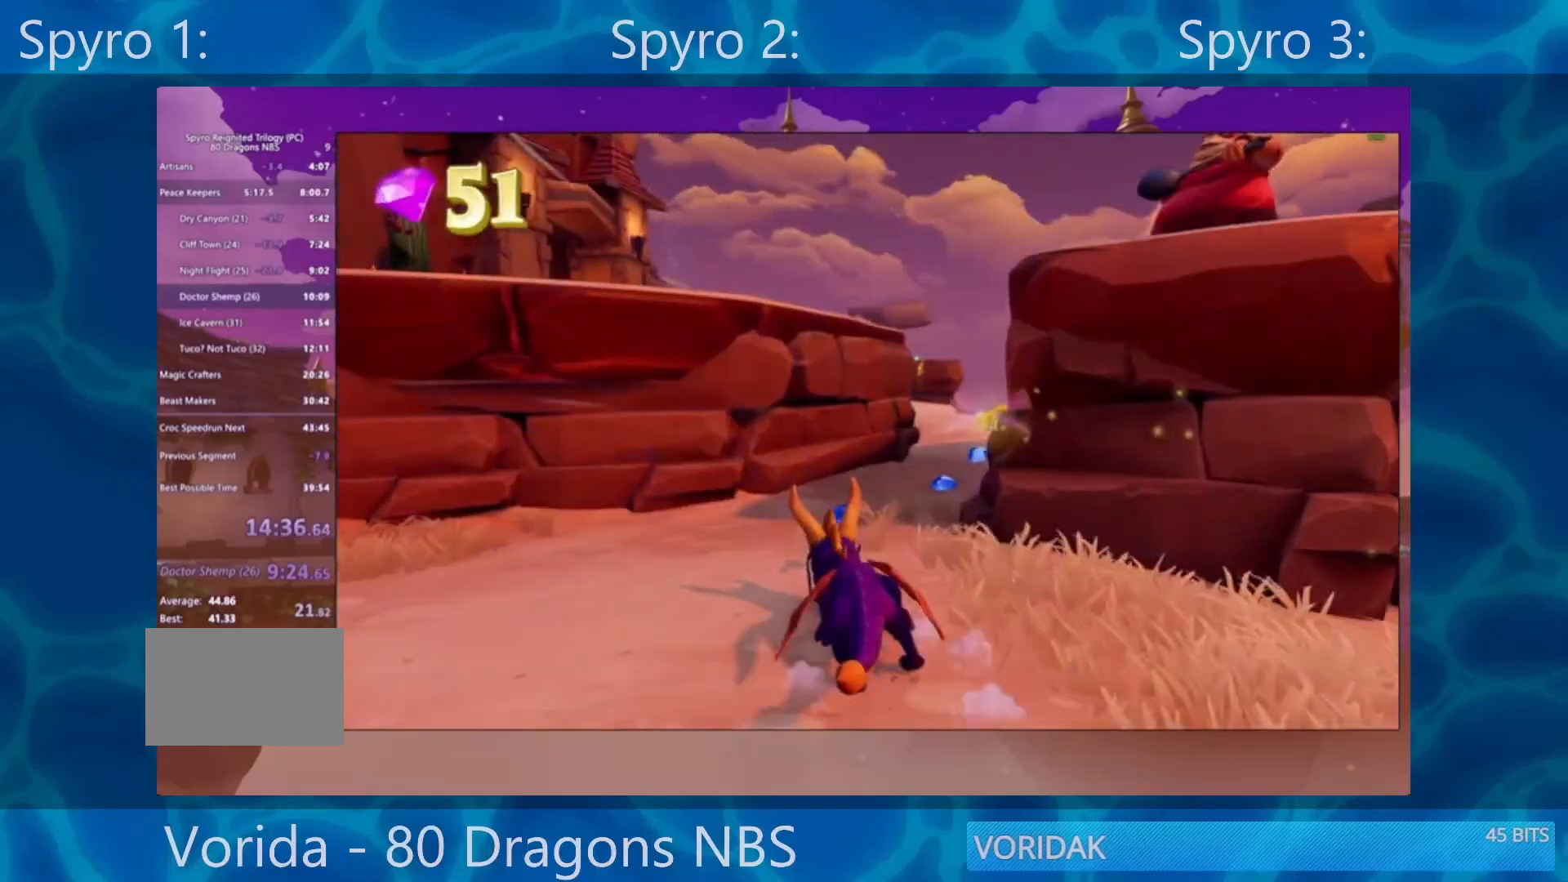
{"buttons": ["SQUARE"], "left_stick": "center", "right_stick": "center", "events": [[50, "left_stick", "right"], [300, "left_stick", "center"]]}
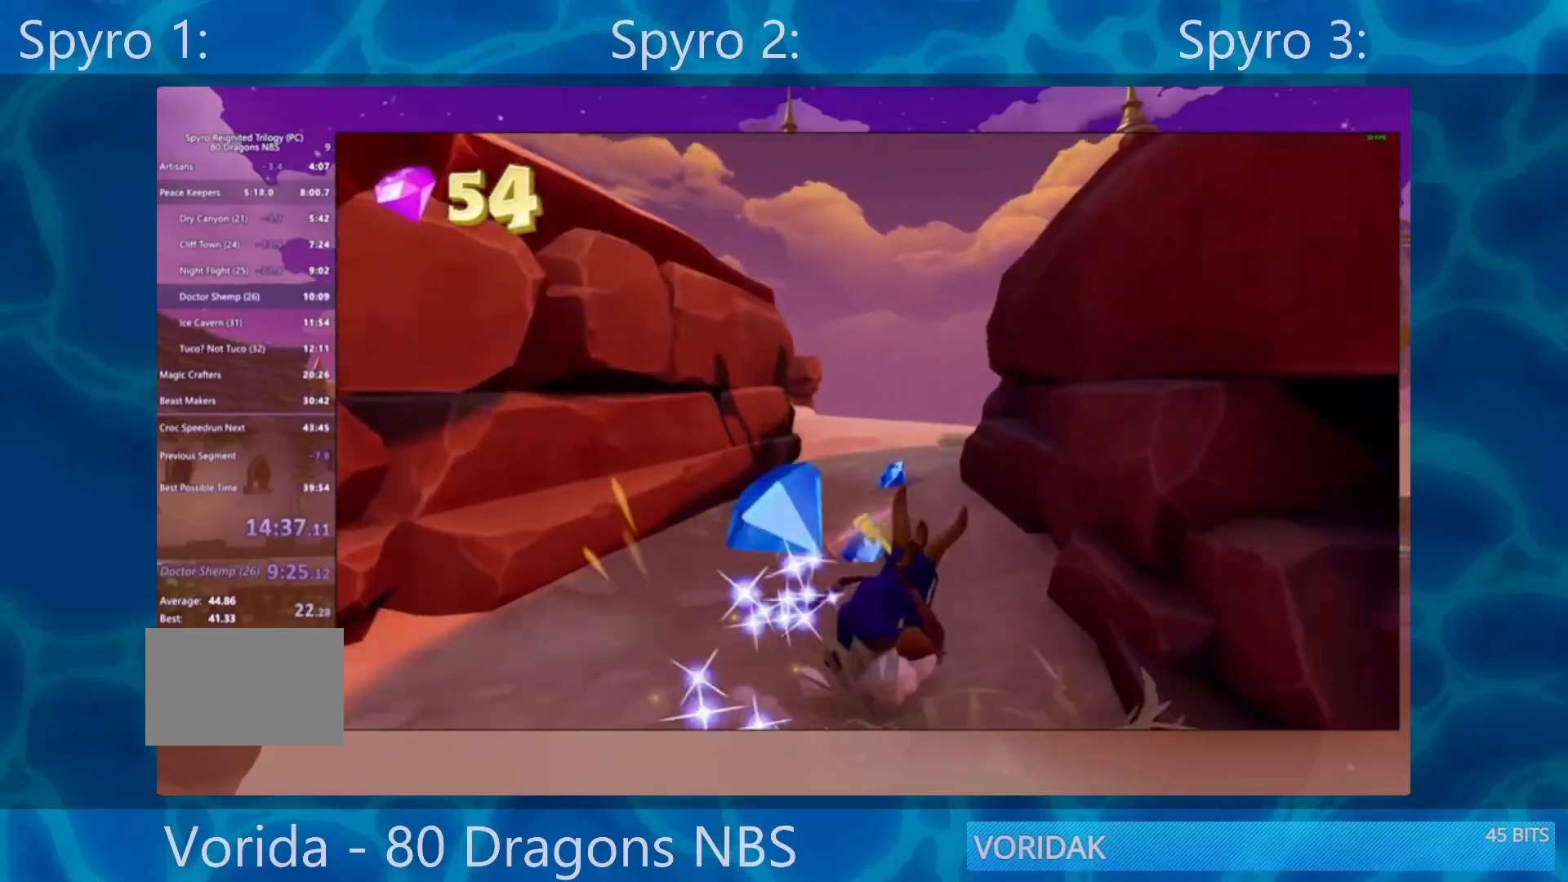
{"buttons": ["SQUARE"], "left_stick": "left", "right_stick": "center", "events": [[33, "left_stick", "left"], [100, "left_stick", "center"], [500, "left_stick", "left"]]}
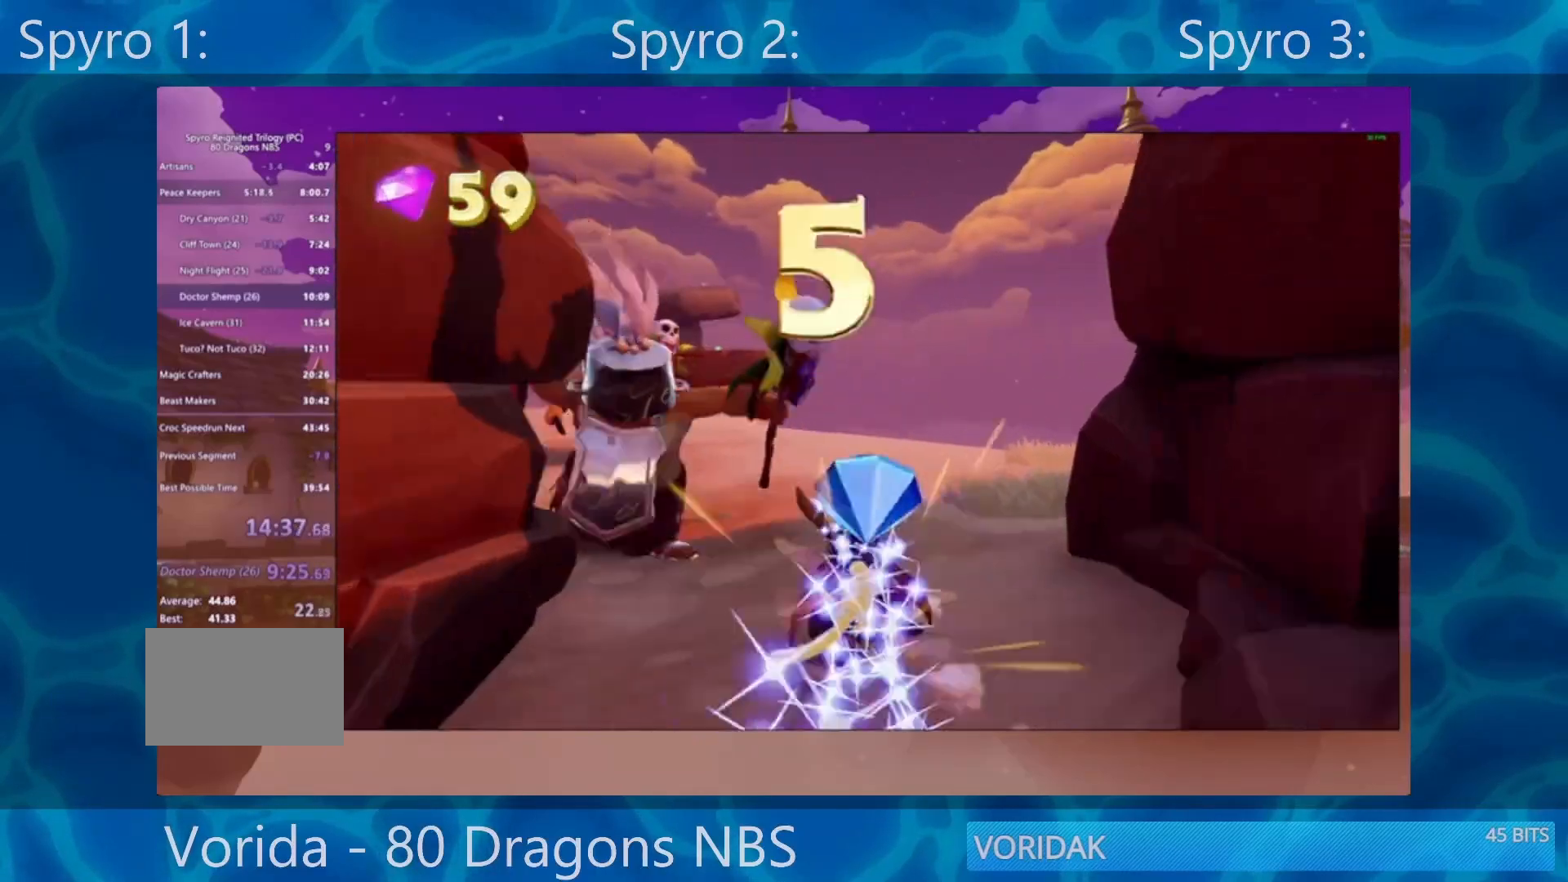
{"buttons": ["SQUARE"], "left_stick": "left", "right_stick": "center", "events": []}
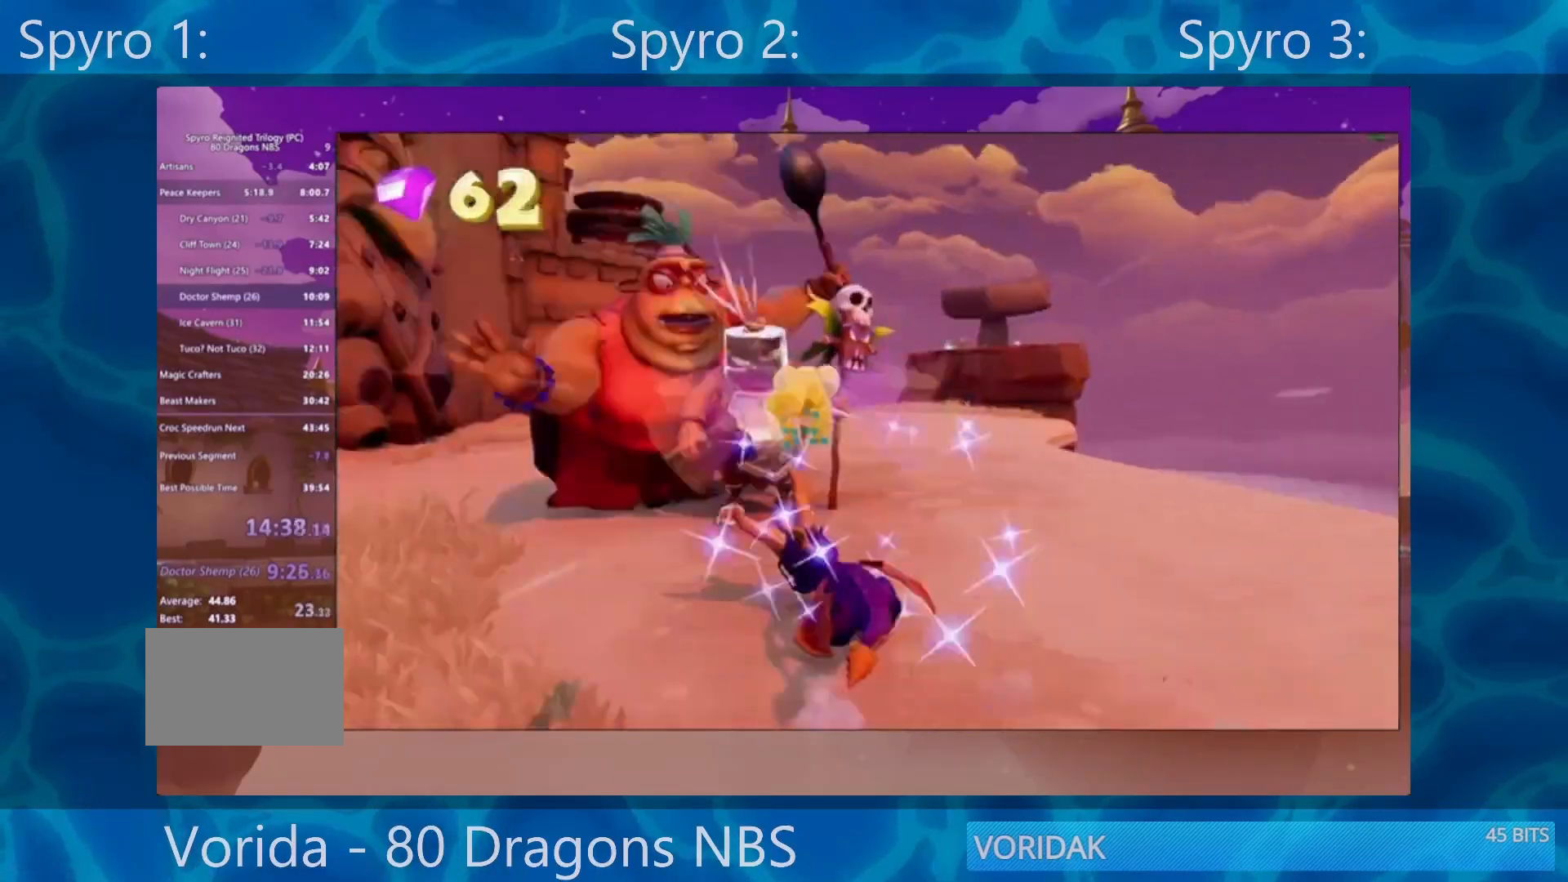
{"buttons": ["CROSS"], "left_stick": "up-right", "right_stick": "center", "events": [[267, "SQUARE", "up"], [300, "R2", "down"], [300, "left_stick", "up"], [433, "CROSS", "down"], [450, "left_stick", "up-right"], [467, "R2", "up"]]}
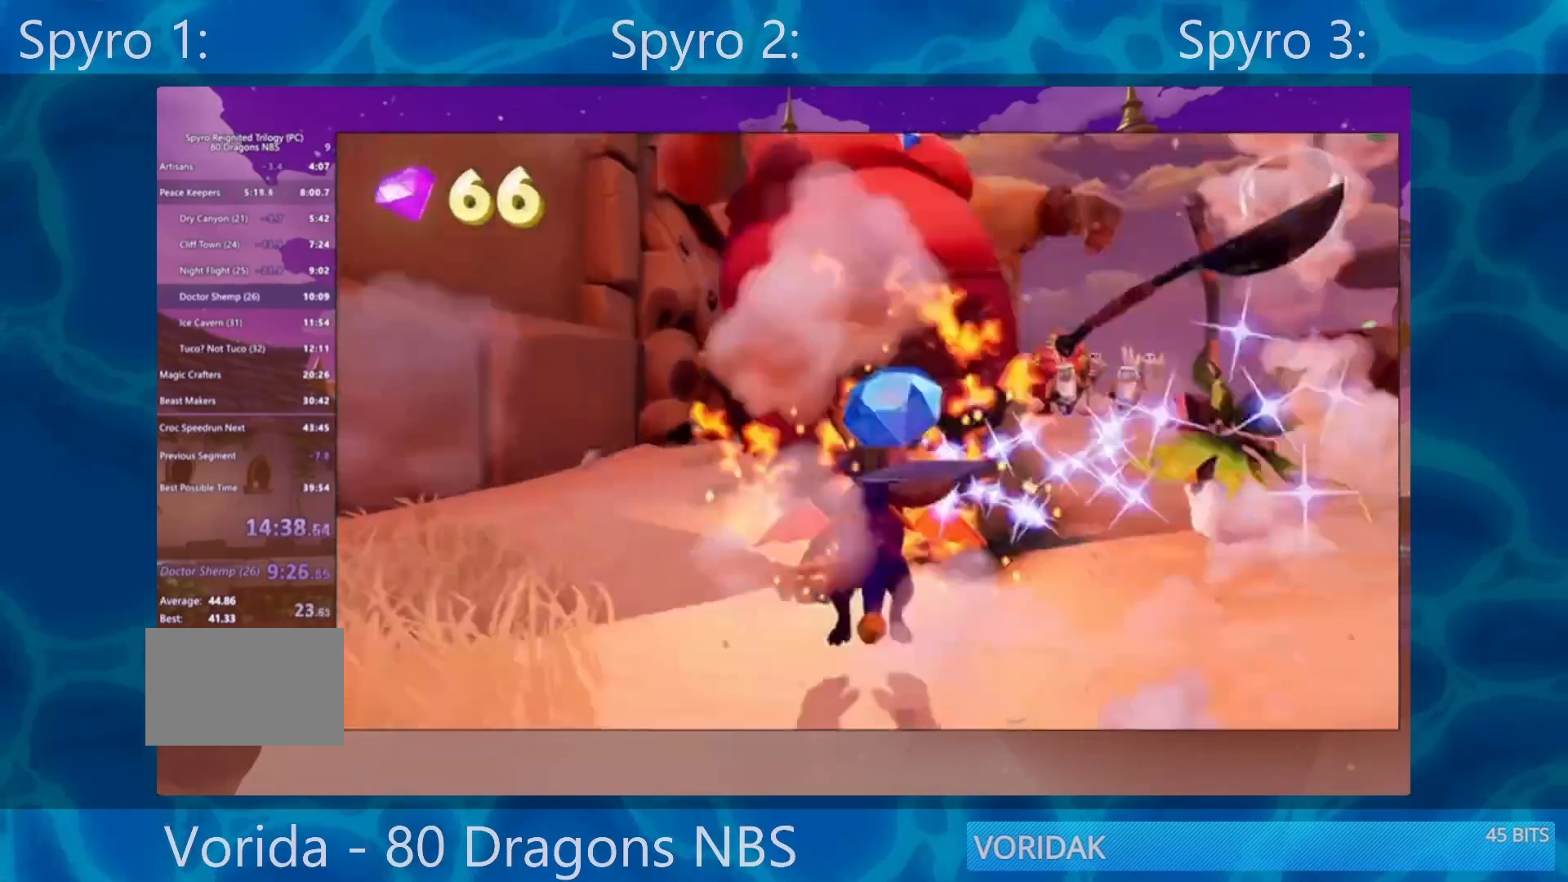
{"buttons": ["SQUARE"], "left_stick": "up", "right_stick": "center", "events": [[233, "left_stick", "up-left"], [267, "CROSS", "up"], [367, "left_stick", "up"], [400, "SQUARE", "down"]]}
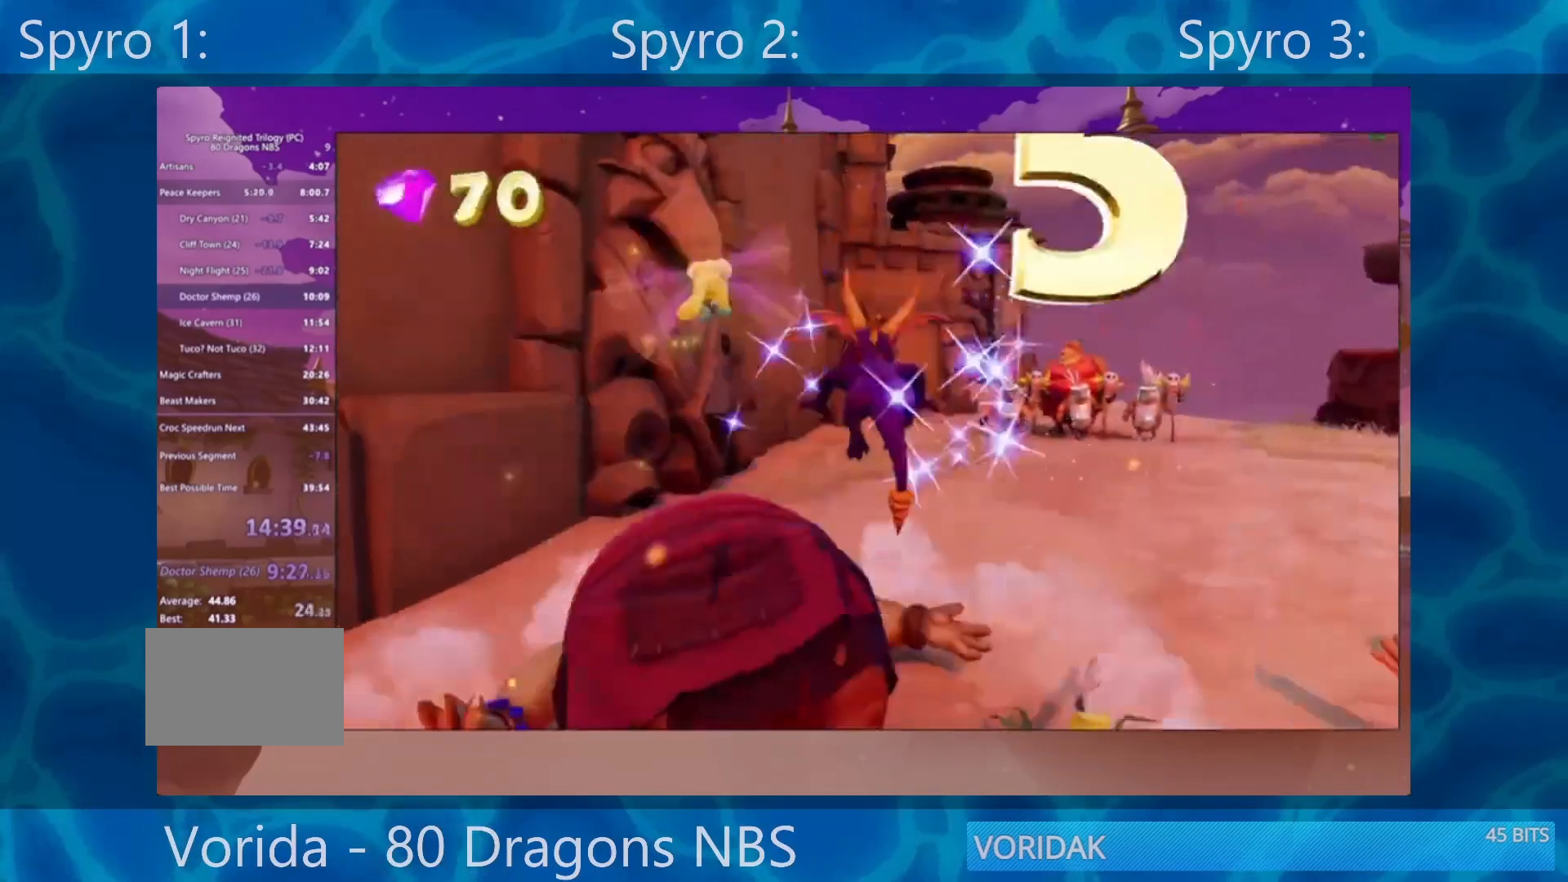
{"buttons": ["SQUARE"], "left_stick": "center", "right_stick": "center", "events": [[133, "left_stick", "center"], [200, "left_stick", "right"], [333, "left_stick", "center"]]}
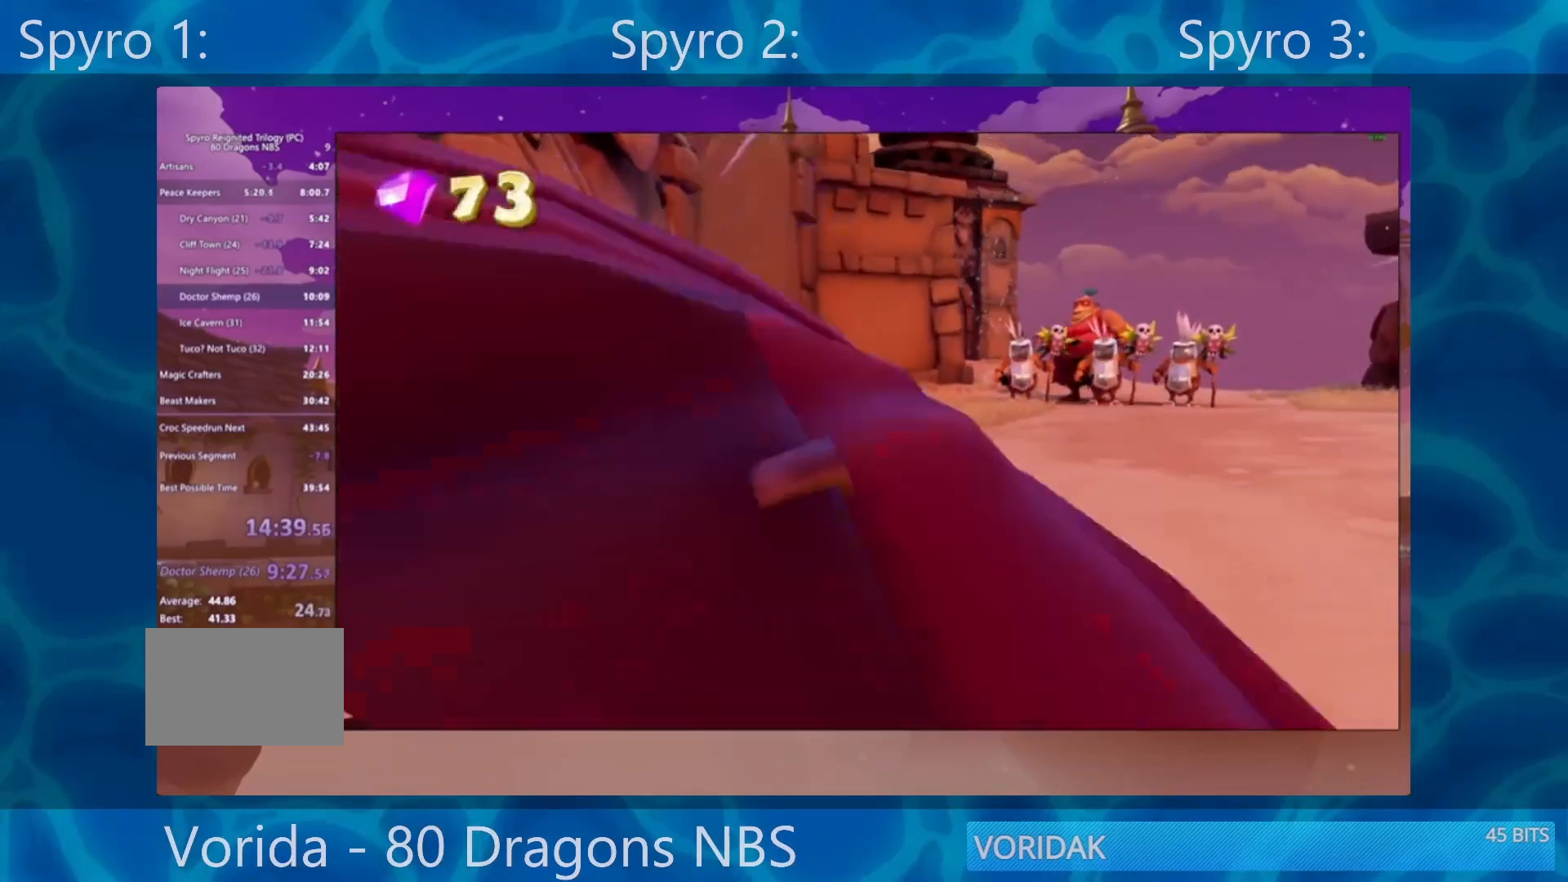
{"buttons": ["SQUARE"], "left_stick": "center", "right_stick": "center", "events": [[33, "left_stick", "left"], [100, "left_stick", "center"], [433, "left_stick", "left"], [500, "left_stick", "center"]]}
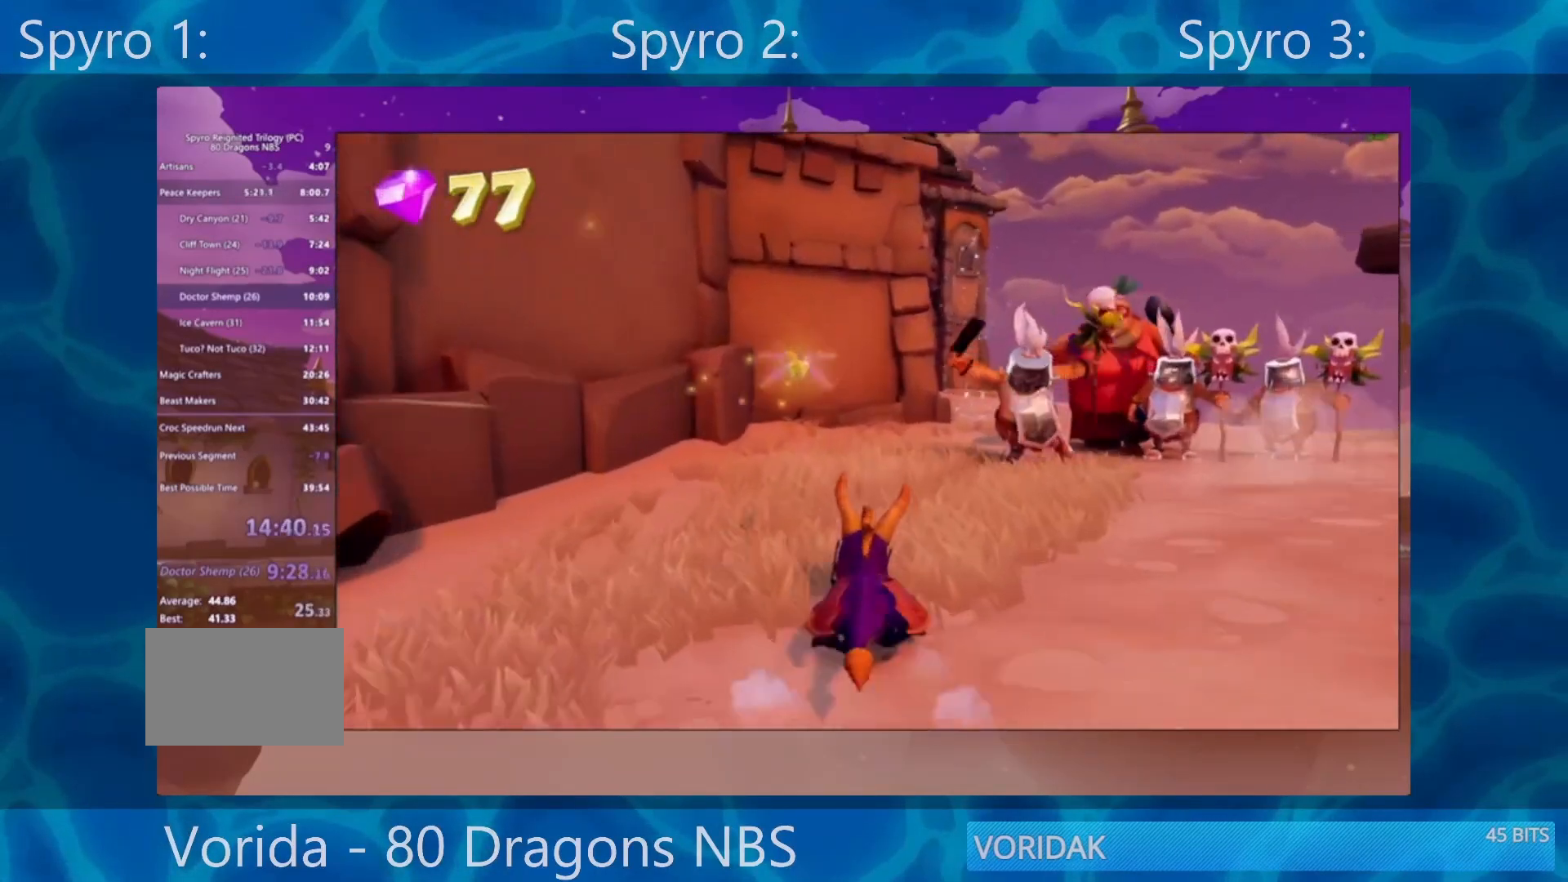
{"buttons": ["SQUARE"], "left_stick": "right", "right_stick": "center", "events": [[433, "left_stick", "right"]]}
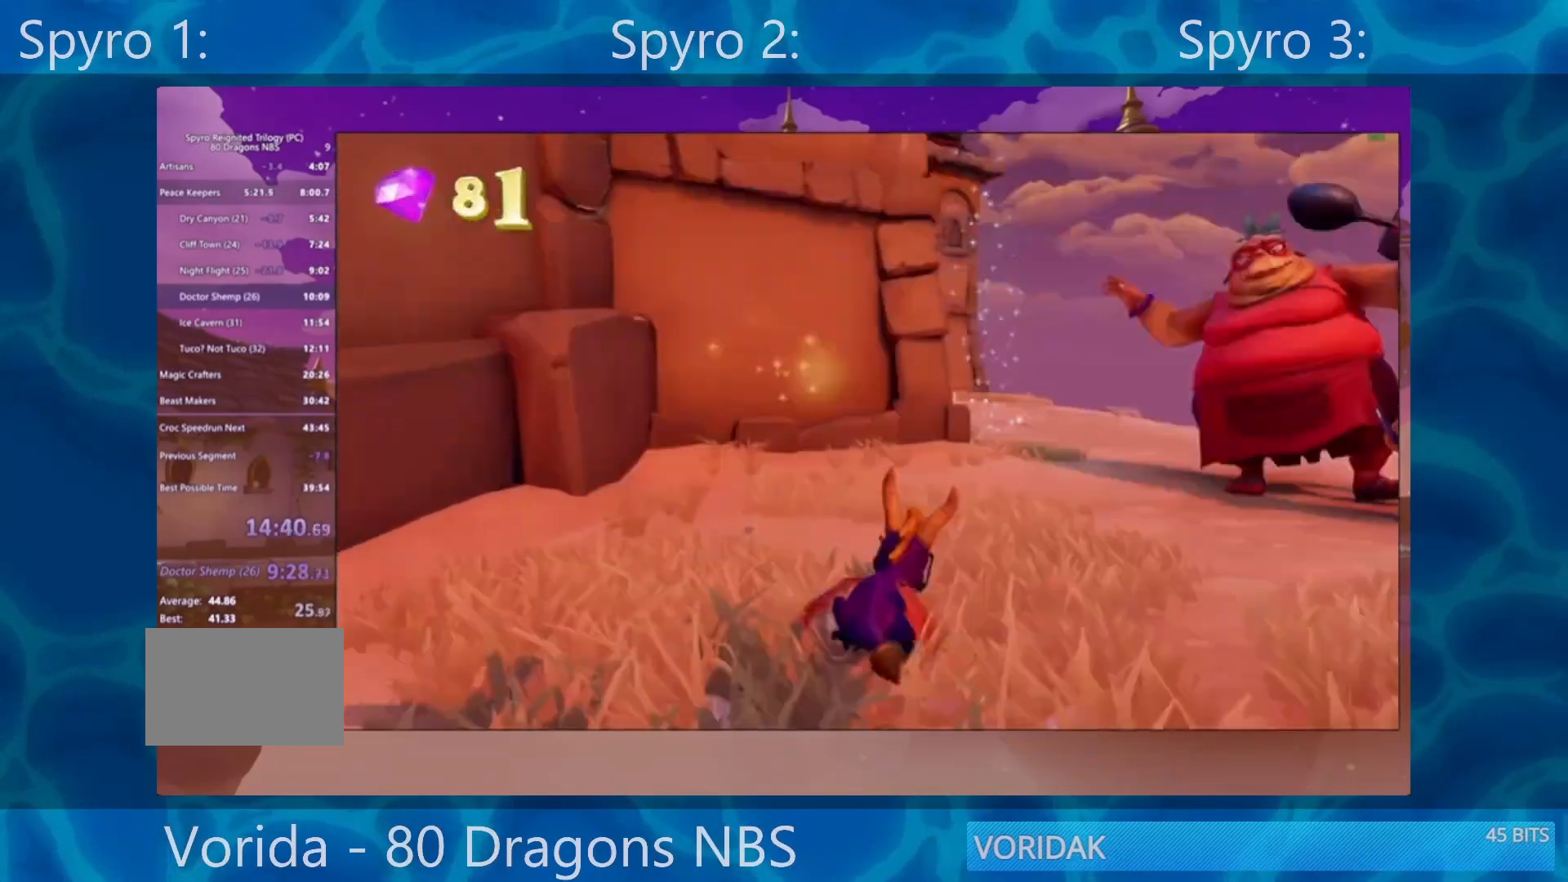
{"buttons": ["SQUARE"], "left_stick": "center", "right_stick": "center", "events": [[167, "left_stick", "center"], [267, "left_stick", "right"], [350, "left_stick", "center"]]}
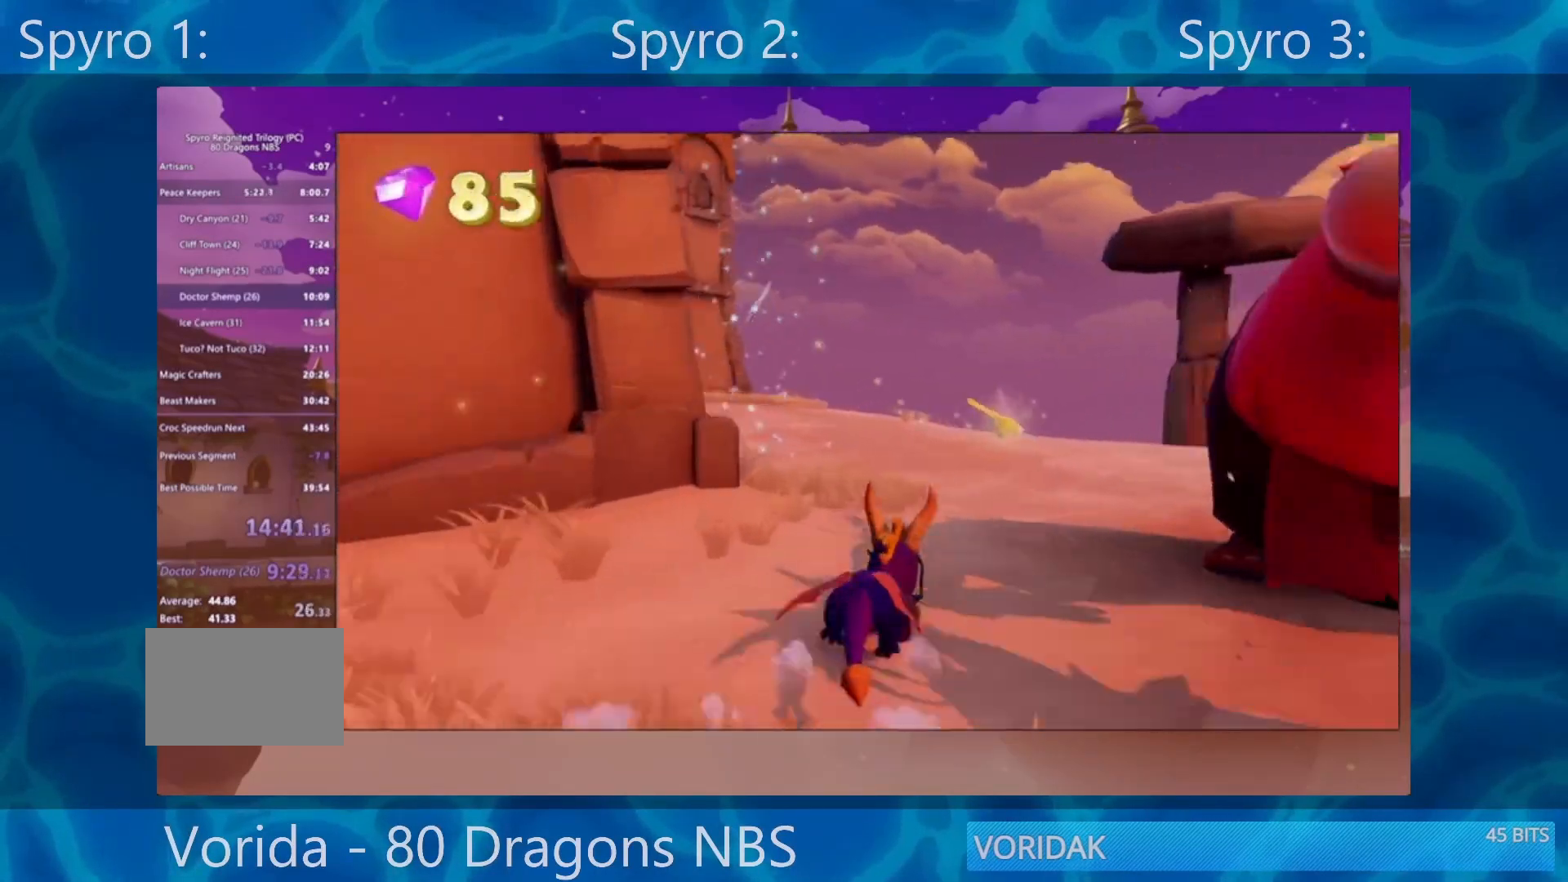
{"buttons": ["SQUARE"], "left_stick": "left", "right_stick": "center", "events": [[367, "left_stick", "left"]]}
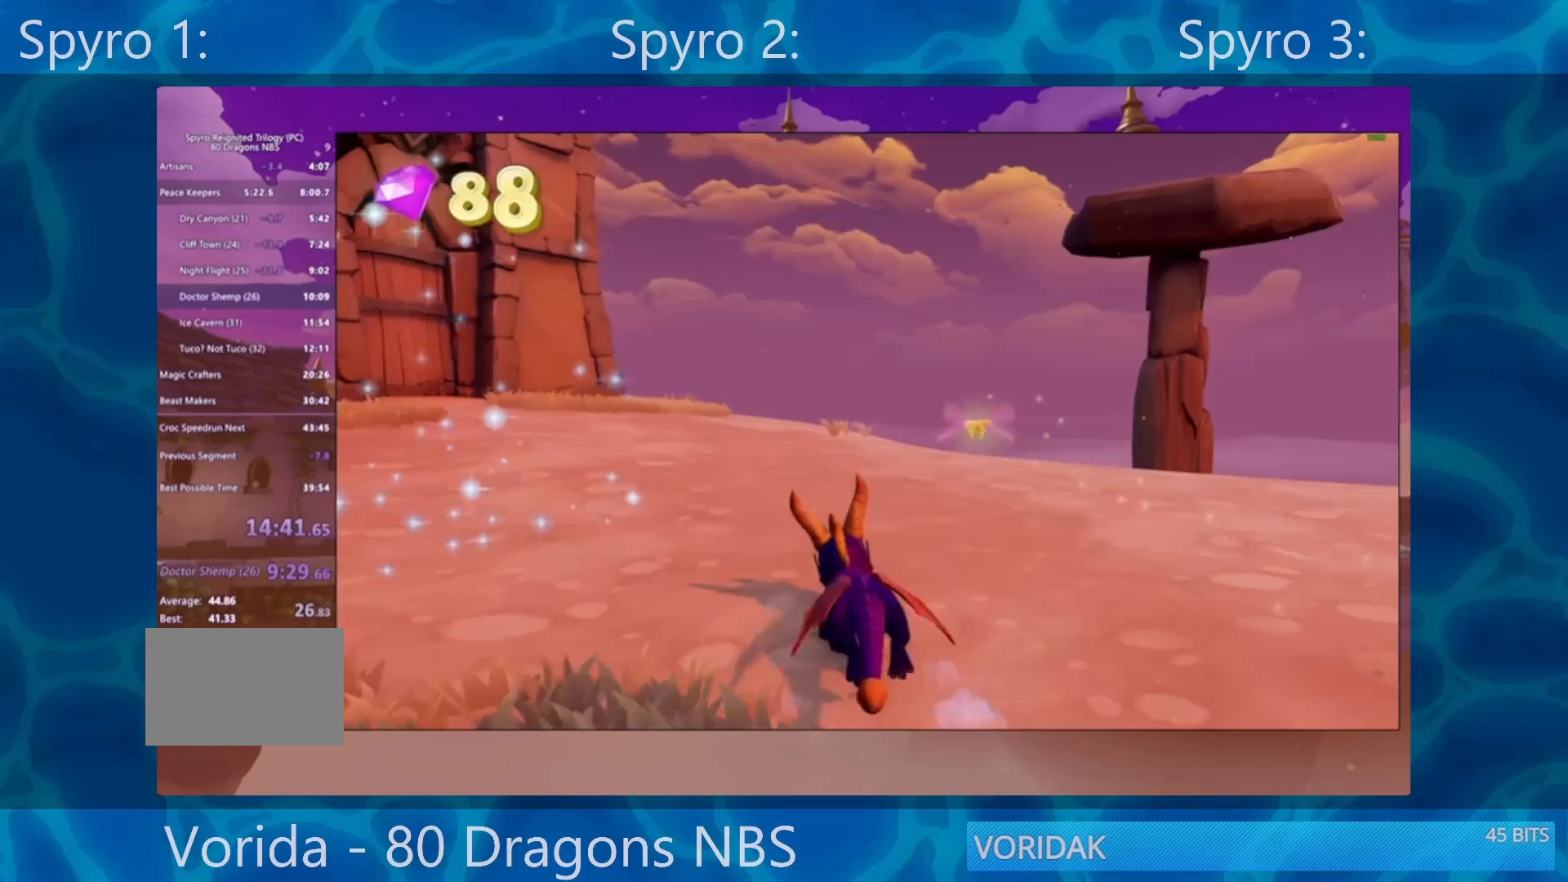
{"buttons": ["SQUARE"], "left_stick": "left", "right_stick": "center", "events": [[67, "left_stick", "center"], [417, "left_stick", "left"]]}
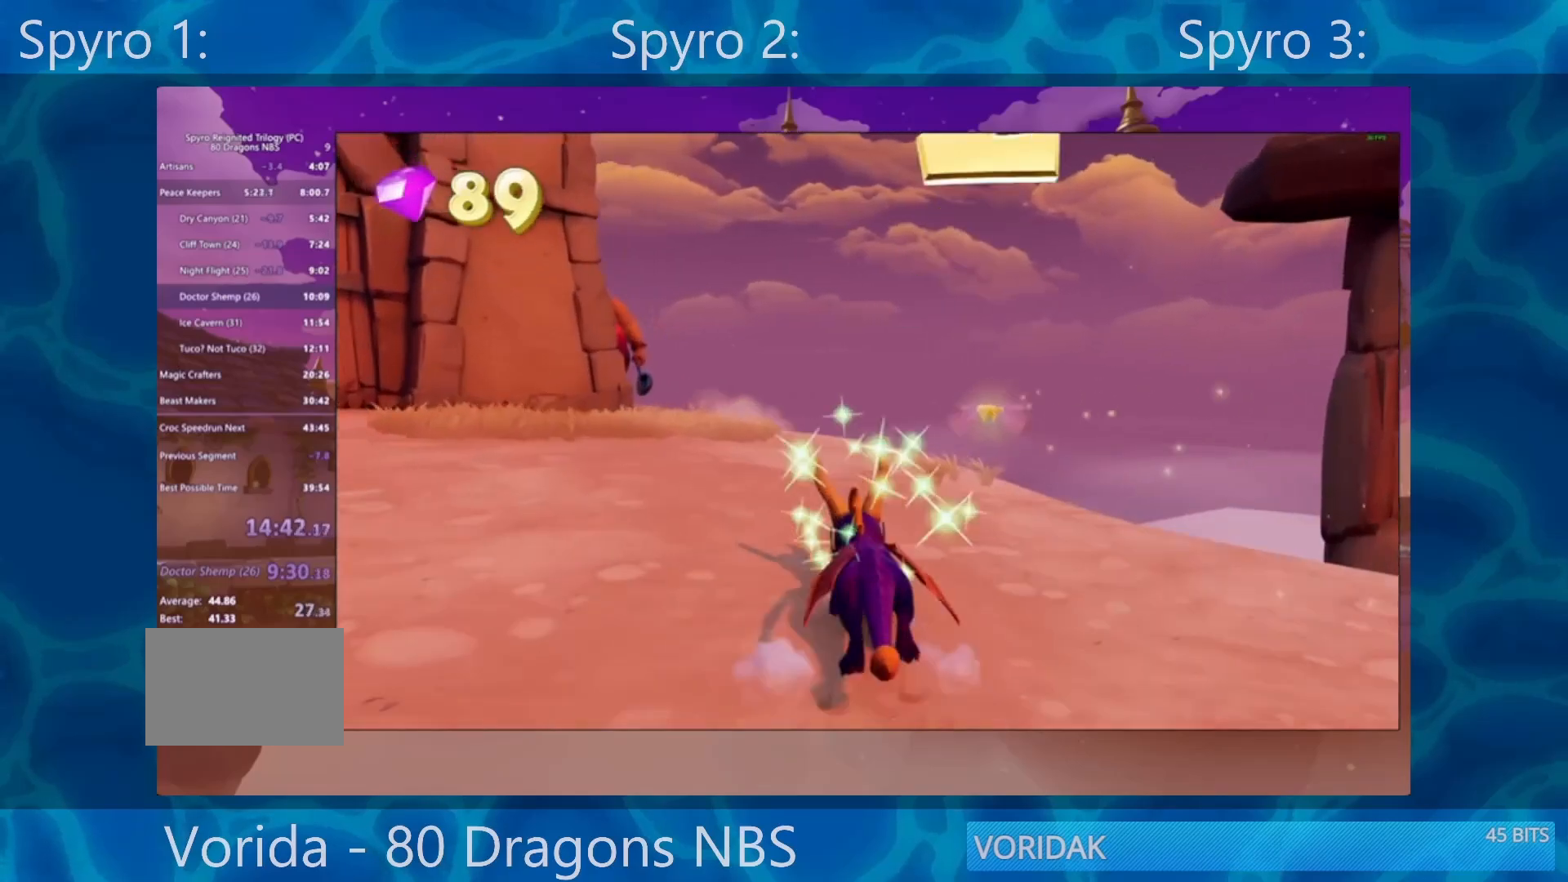
{"buttons": ["SQUARE"], "left_stick": "left", "right_stick": "center", "events": [[33, "left_stick", "center"], [367, "left_stick", "left"]]}
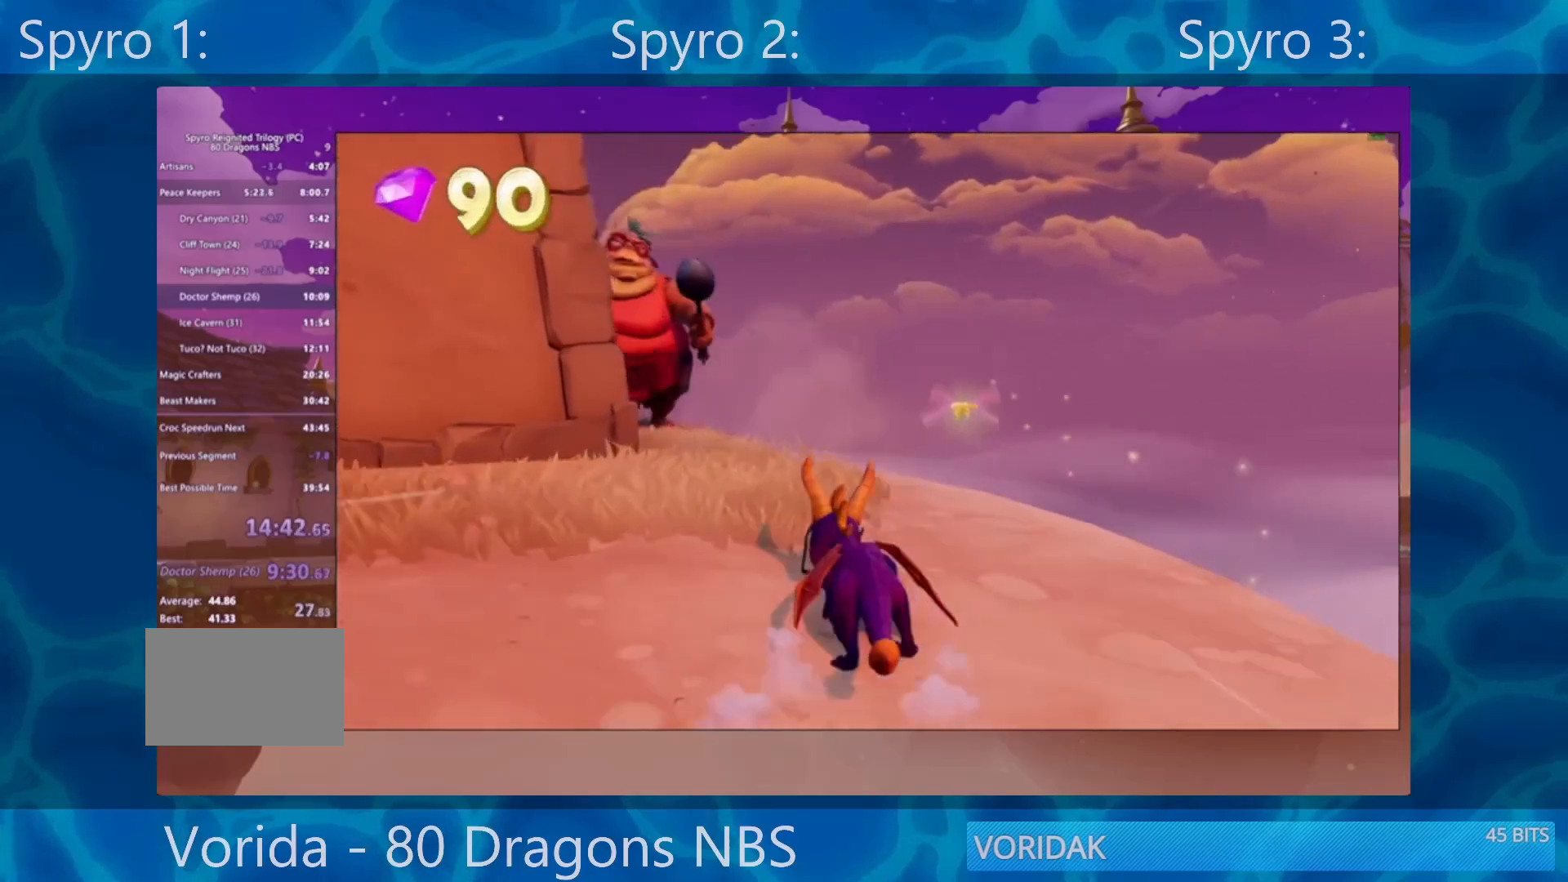
{"buttons": ["R2"], "left_stick": "up", "right_stick": "left", "events": [[100, "left_stick", "up-left"], [233, "left_stick", "up"], [317, "SQUARE", "up"], [317, "right_stick", "left"], [483, "R2", "down"]]}
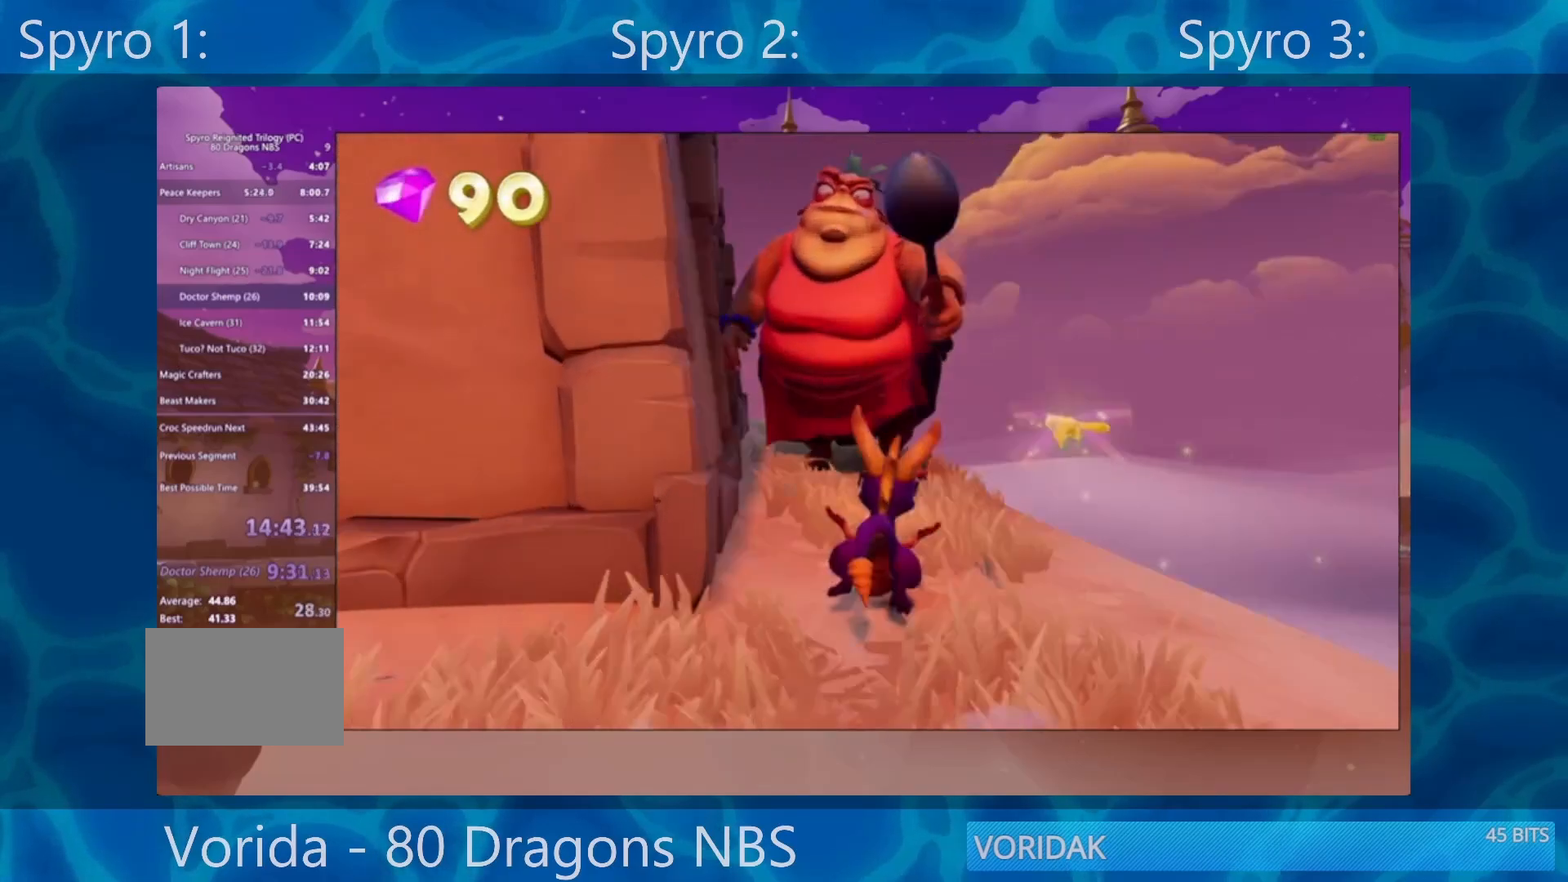
{"buttons": [], "left_stick": "up-right", "right_stick": "center", "events": [[17, "right_stick", "center"], [50, "R2", "up"], [183, "left_stick", "up-right"], [250, "CROSS", "down"], [467, "CROSS", "up"]]}
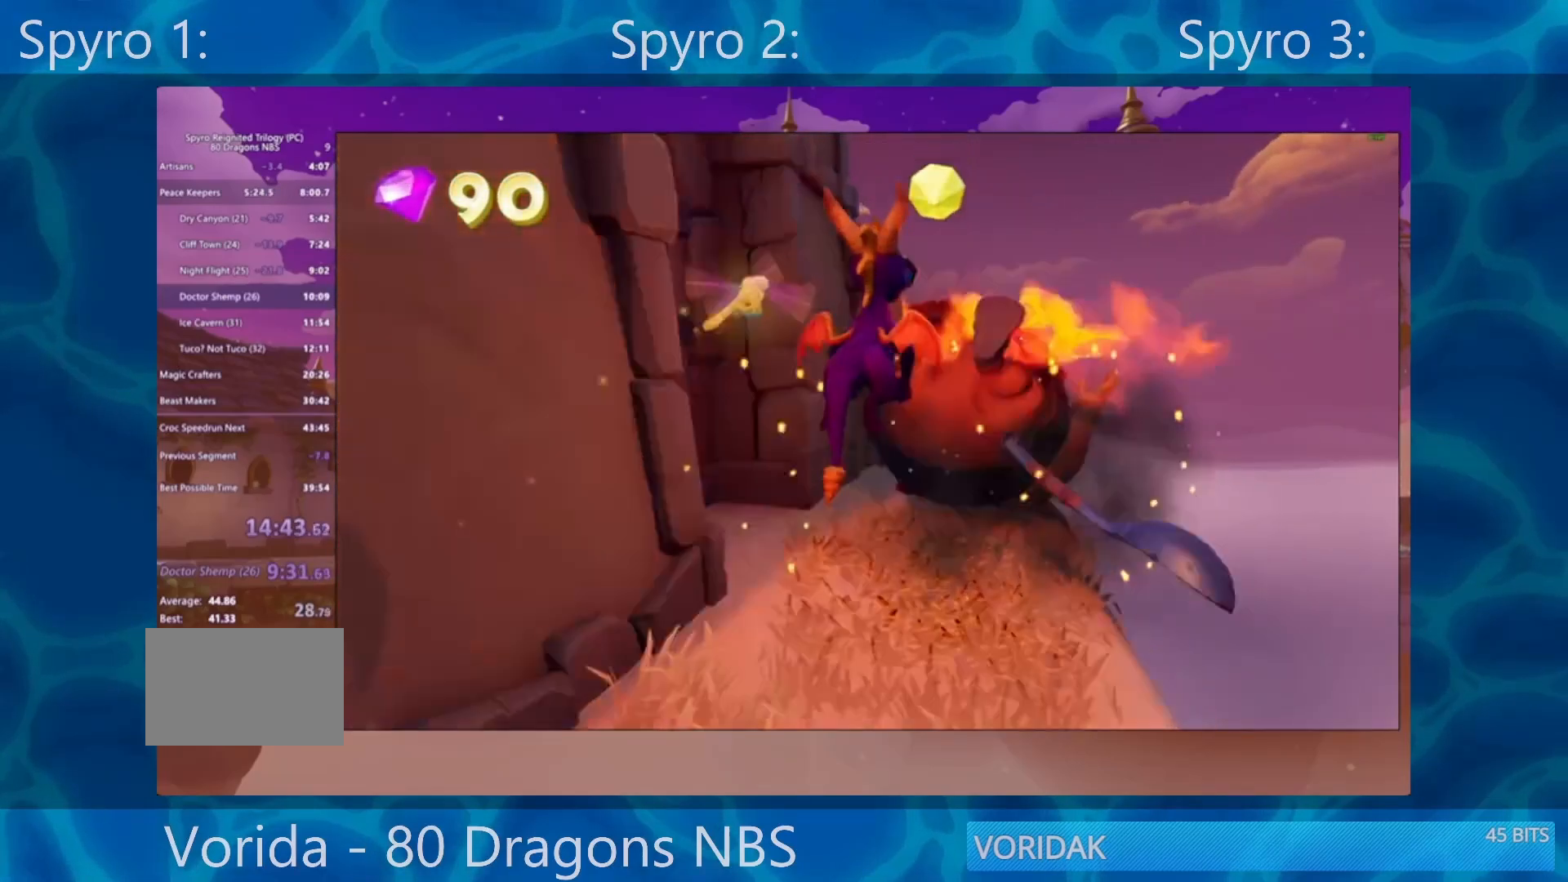
{"buttons": ["SQUARE"], "left_stick": "center", "right_stick": "center", "events": [[17, "left_stick", "up"], [67, "SQUARE", "down"], [133, "left_stick", "up-right"], [300, "left_stick", "center"]]}
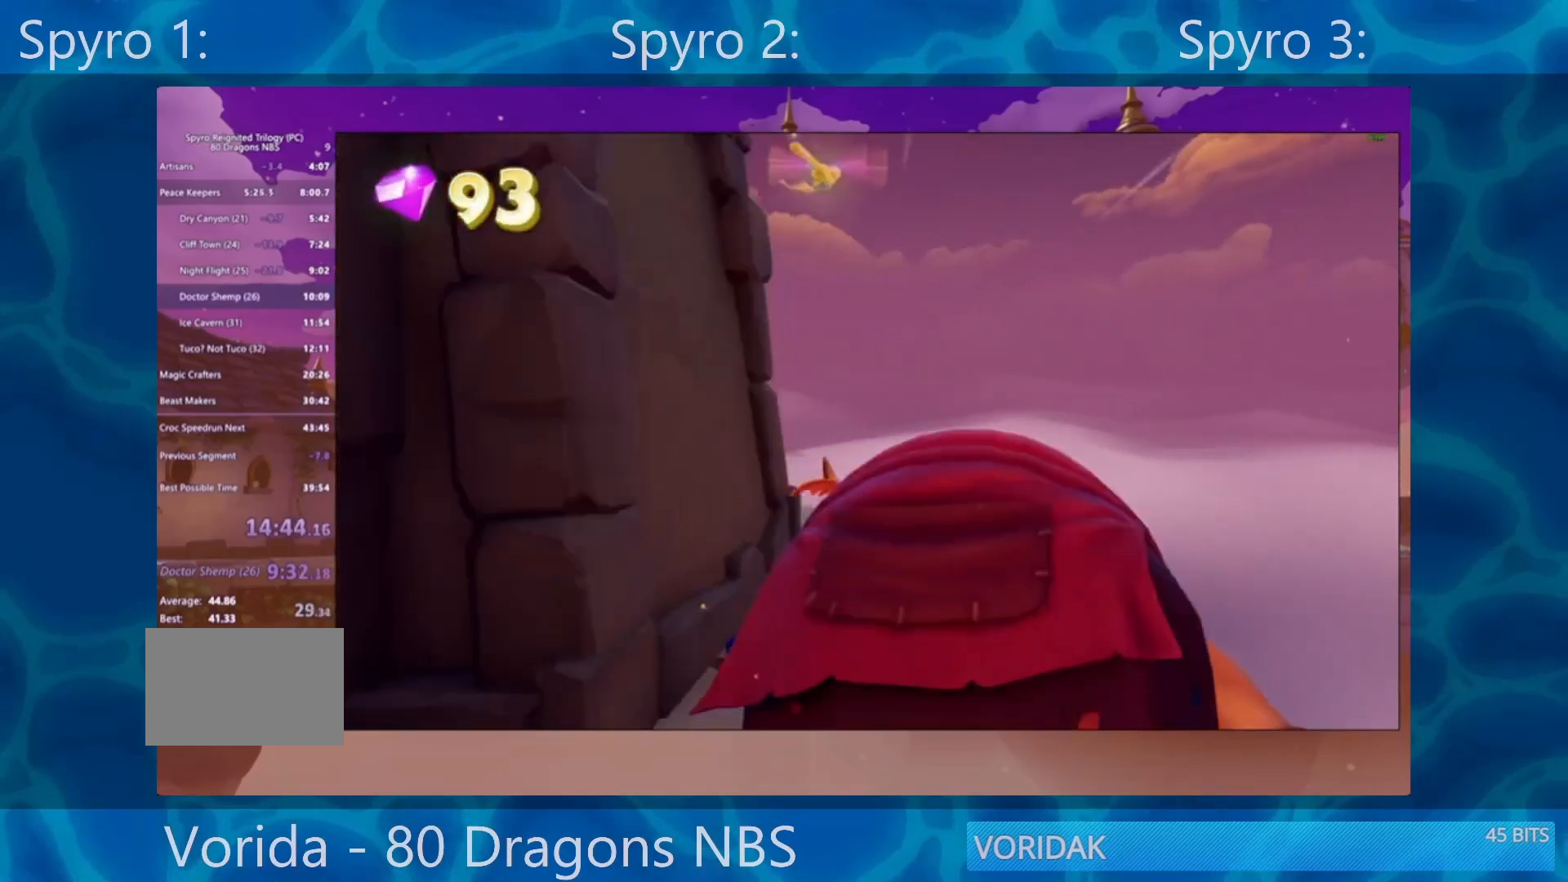
{"buttons": ["SQUARE"], "left_stick": "left", "right_stick": "center", "events": [[33, "left_stick", "left"], [167, "SQUARE", "up"], [267, "SQUARE", "down"]]}
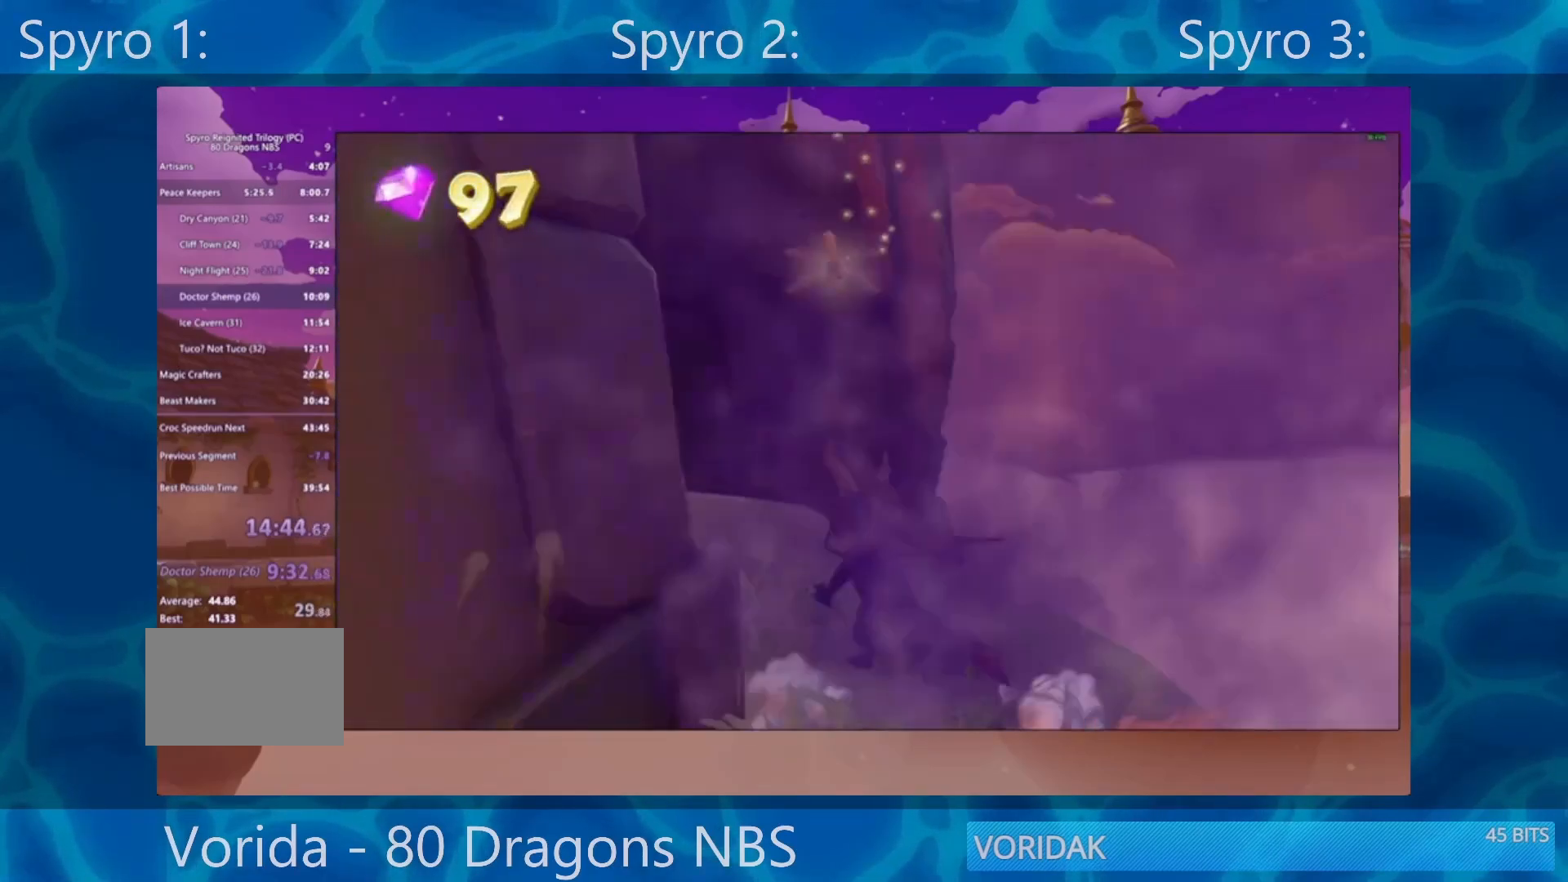
{"buttons": ["SQUARE"], "left_stick": "center", "right_stick": "center", "events": [[250, "left_stick", "center"]]}
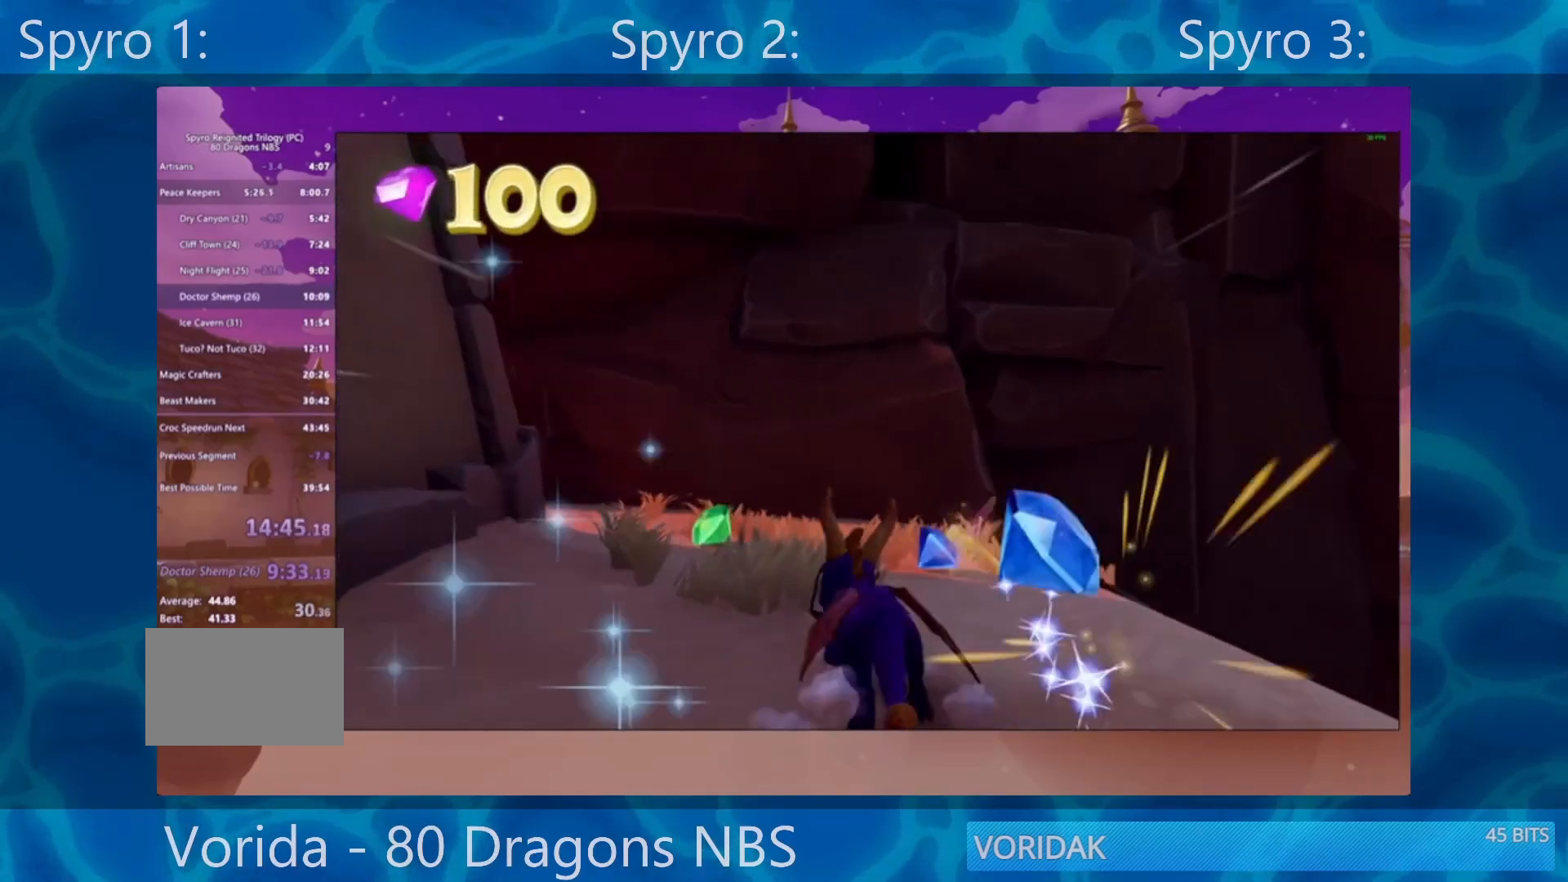
{"buttons": ["CROSS"], "left_stick": "down", "right_stick": "center", "events": [[67, "SQUARE", "up"], [67, "left_stick", "down"], [433, "CROSS", "down"]]}